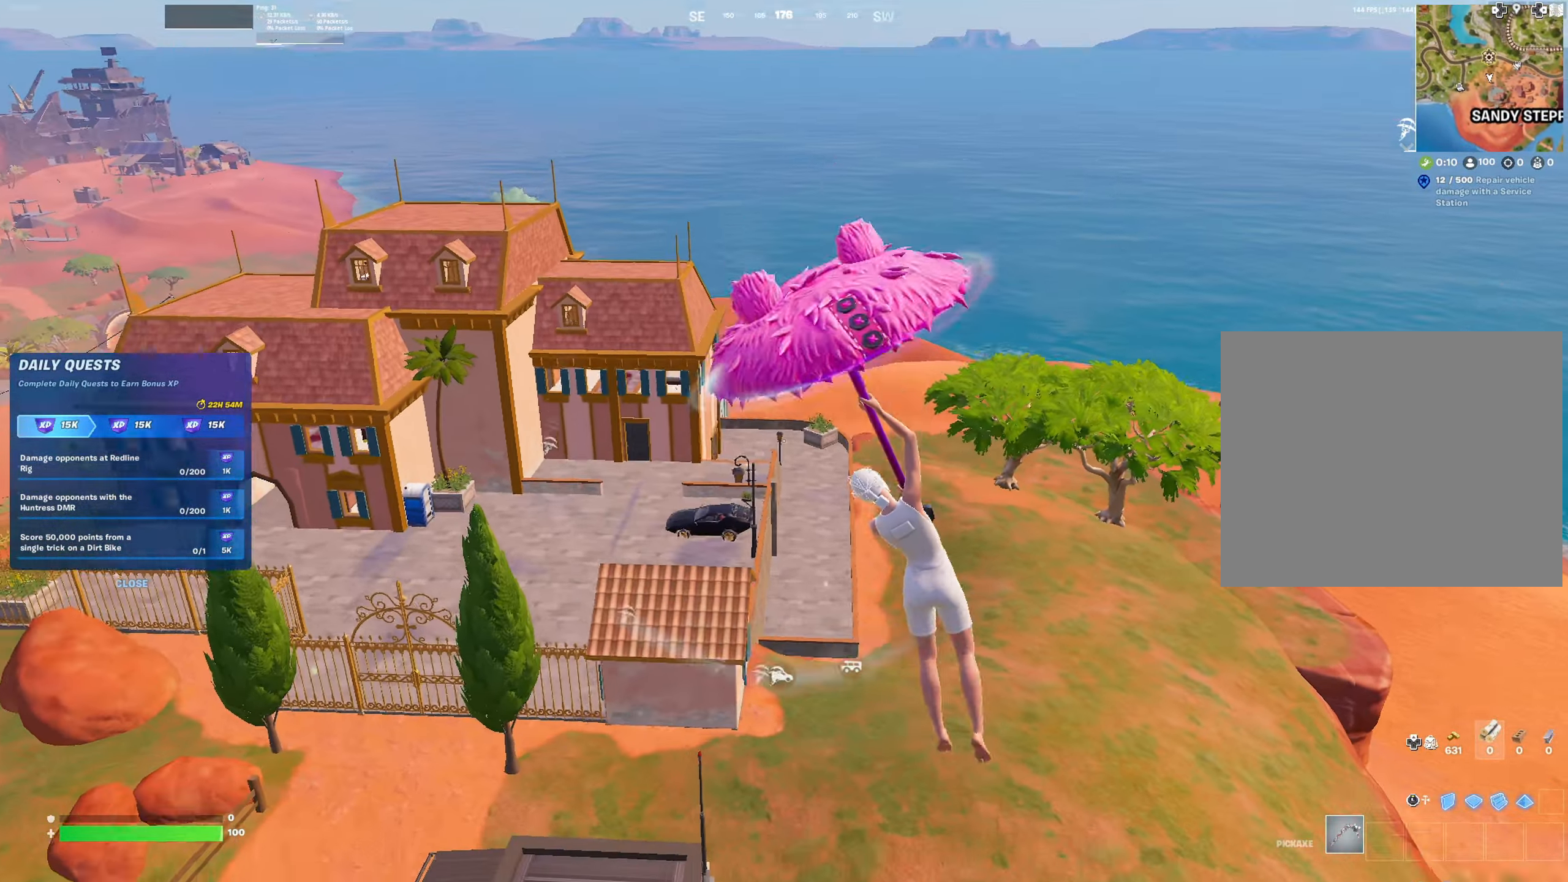
Gameplay with a controller (PlayStation layout); each line is a JSON object with the inputs held at the frame after it. "events" lists button and stick changes between this image and that frame as [ms after this image, input, new state], when the widget could be followed in between. Not read: TOUCHPAD.
{"buttons": [], "left_stick": "up-left", "right_stick": "center", "events": [[84, "right_stick", "center"]]}
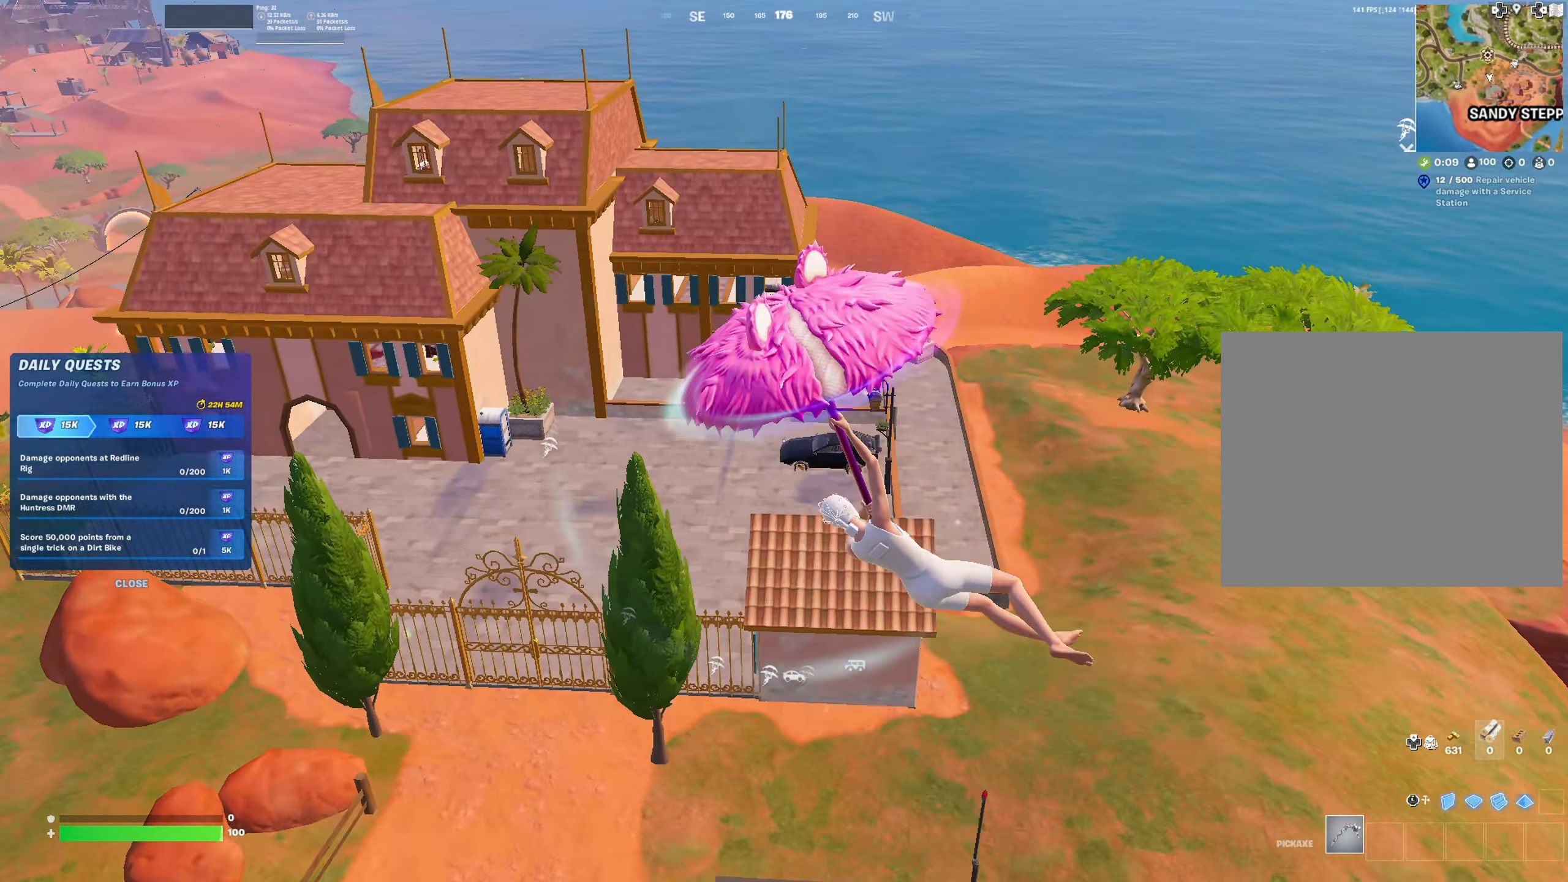
{"buttons": [], "left_stick": "up-left", "right_stick": "center", "events": []}
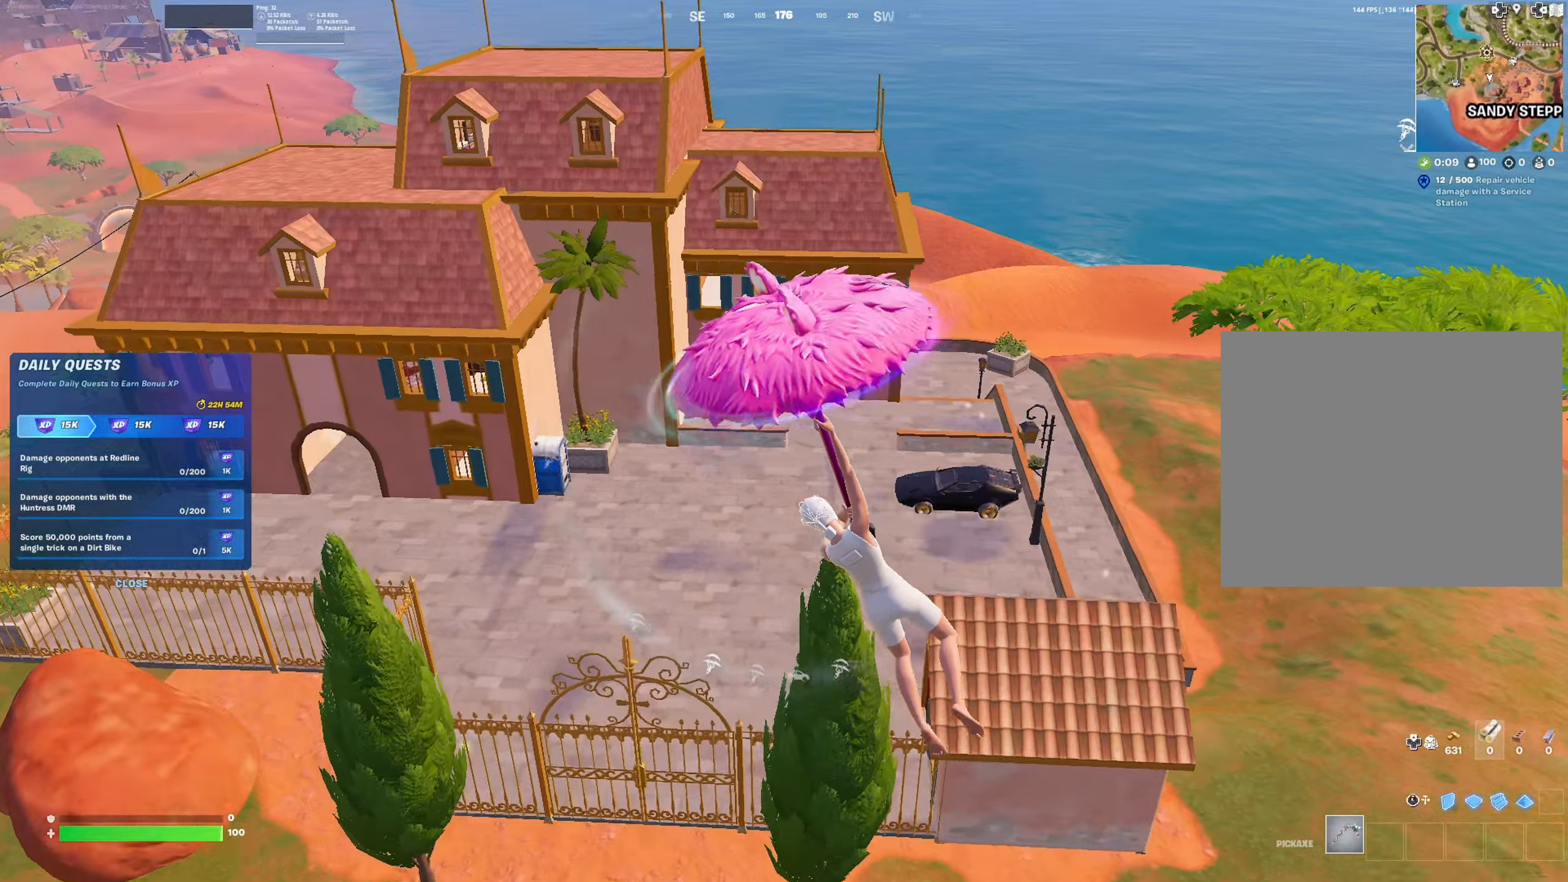
{"buttons": [], "left_stick": "up-right", "right_stick": "center", "events": [[17, "left_stick", "up-right"], [17, "right_stick", "right"], [167, "right_stick", "left"], [384, "right_stick", "center"]]}
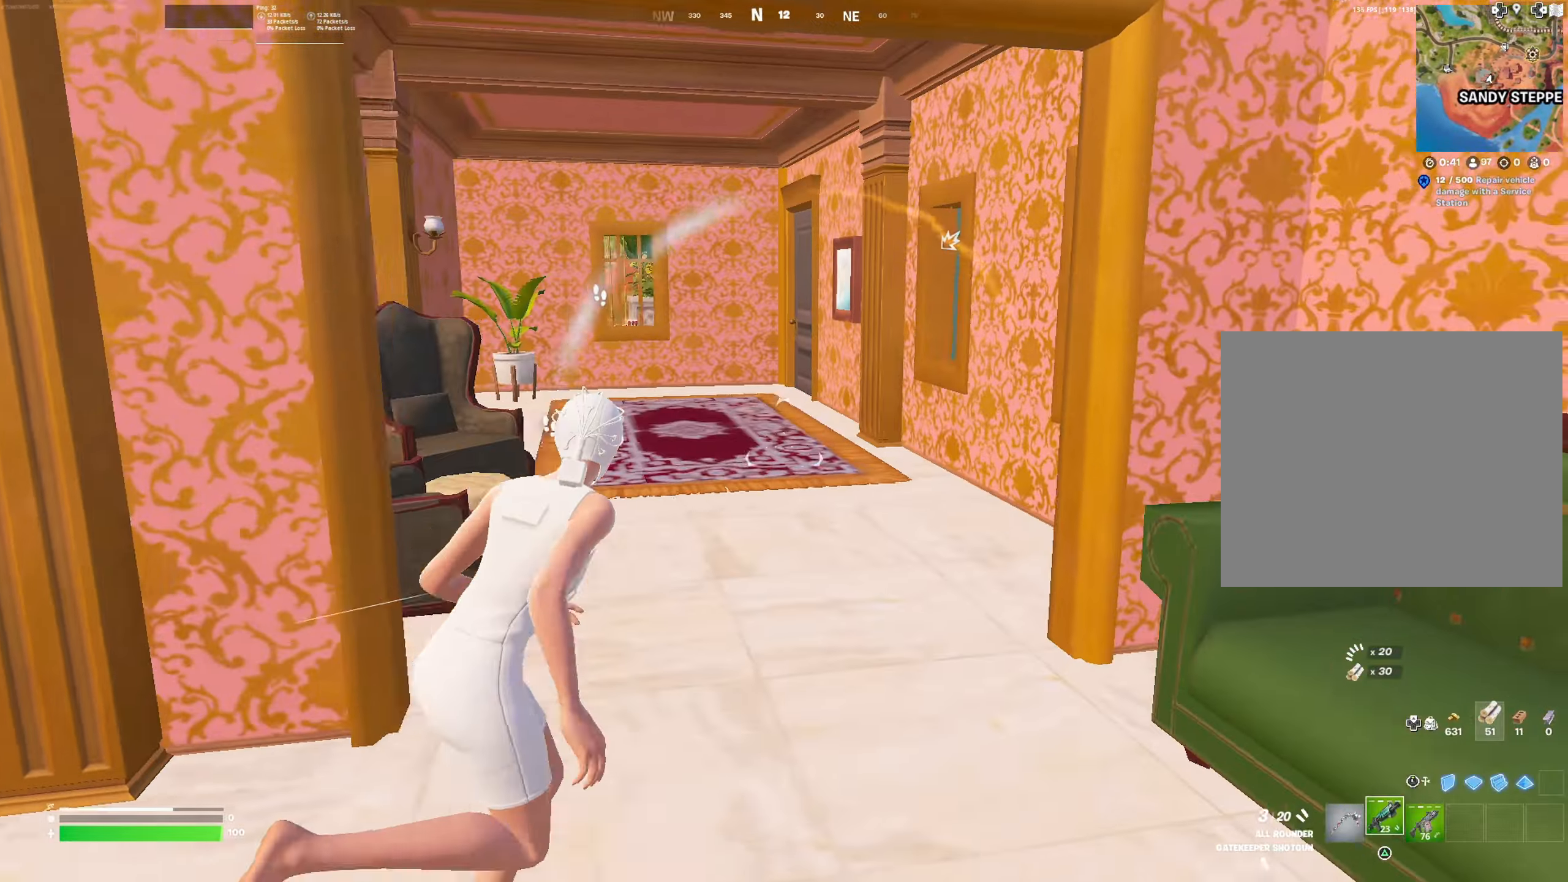
{"buttons": [], "left_stick": "up-left", "right_stick": "left", "events": [[16, "right_stick", "left"], [33, "left_stick", "down-right"], [133, "left_stick", "down-left"], [150, "right_stick", "center"], [250, "left_stick", "up-left"], [350, "CIRCLE", "down"], [350, "right_stick", "left"], [484, "CIRCLE", "up"]]}
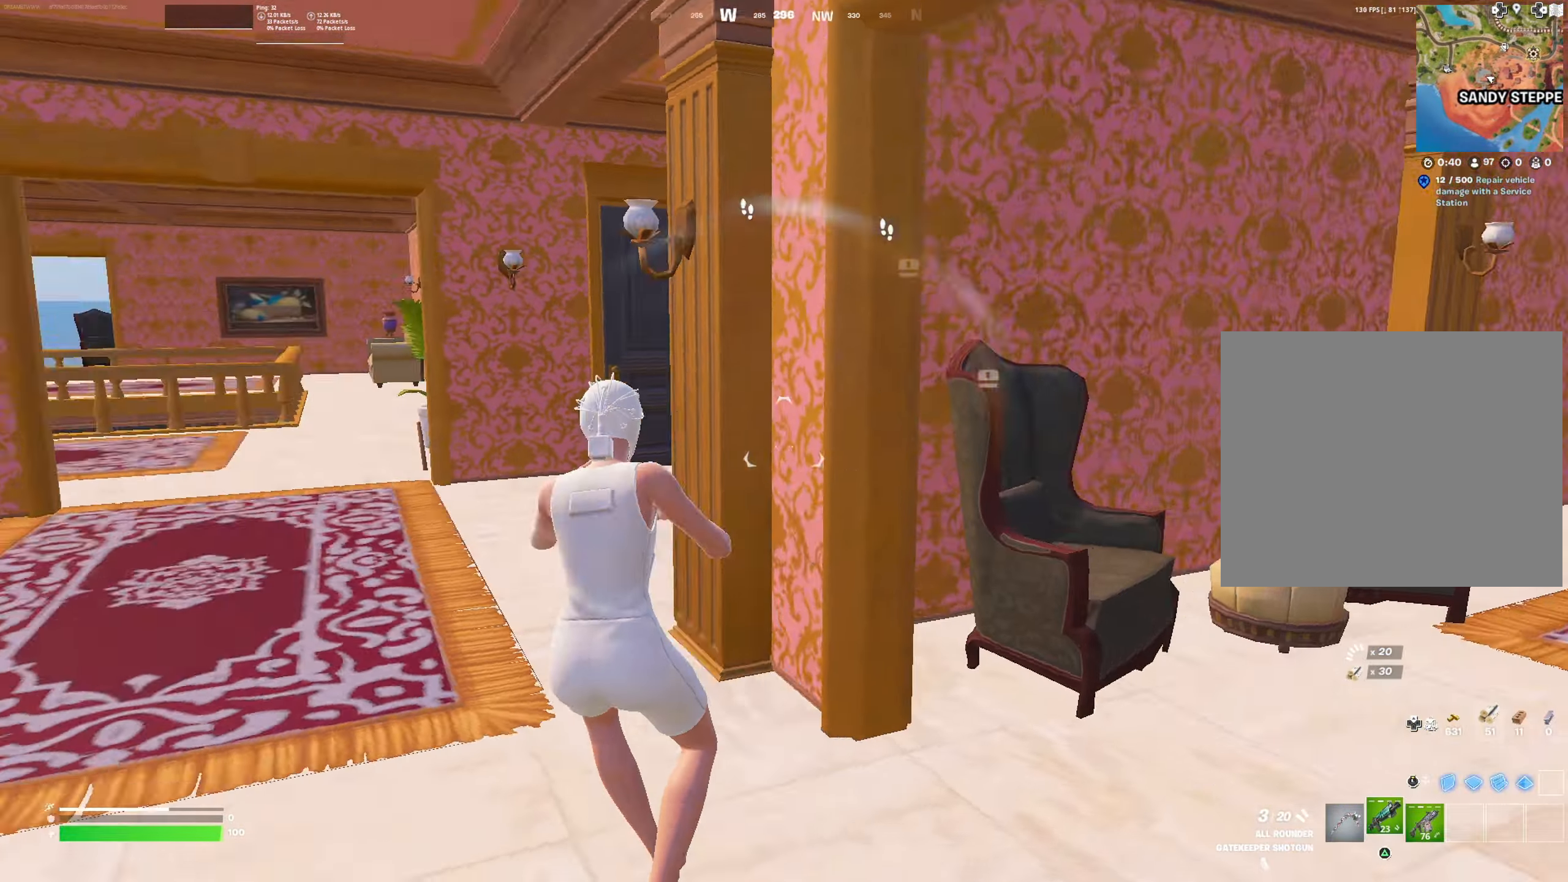
{"buttons": [], "left_stick": "up", "right_stick": "right", "events": [[50, "right_stick", "center"], [134, "right_stick", "right"], [284, "right_stick", "center"], [434, "right_stick", "right"], [467, "left_stick", "up"]]}
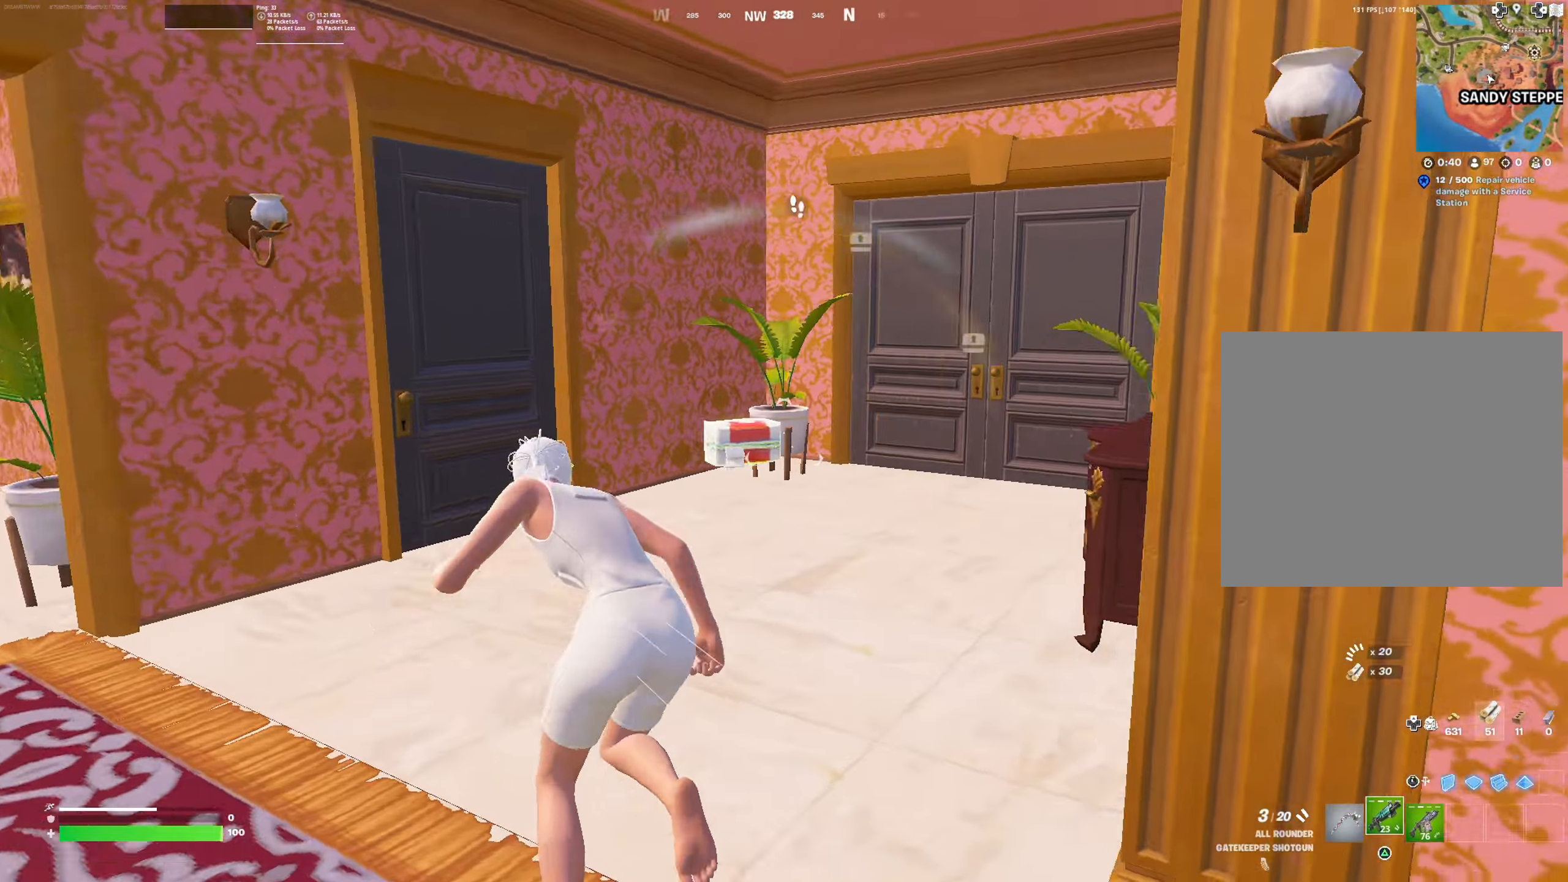
{"buttons": [], "left_stick": "up", "right_stick": "center", "events": [[33, "right_stick", "center"], [200, "right_stick", "left"], [484, "right_stick", "center"]]}
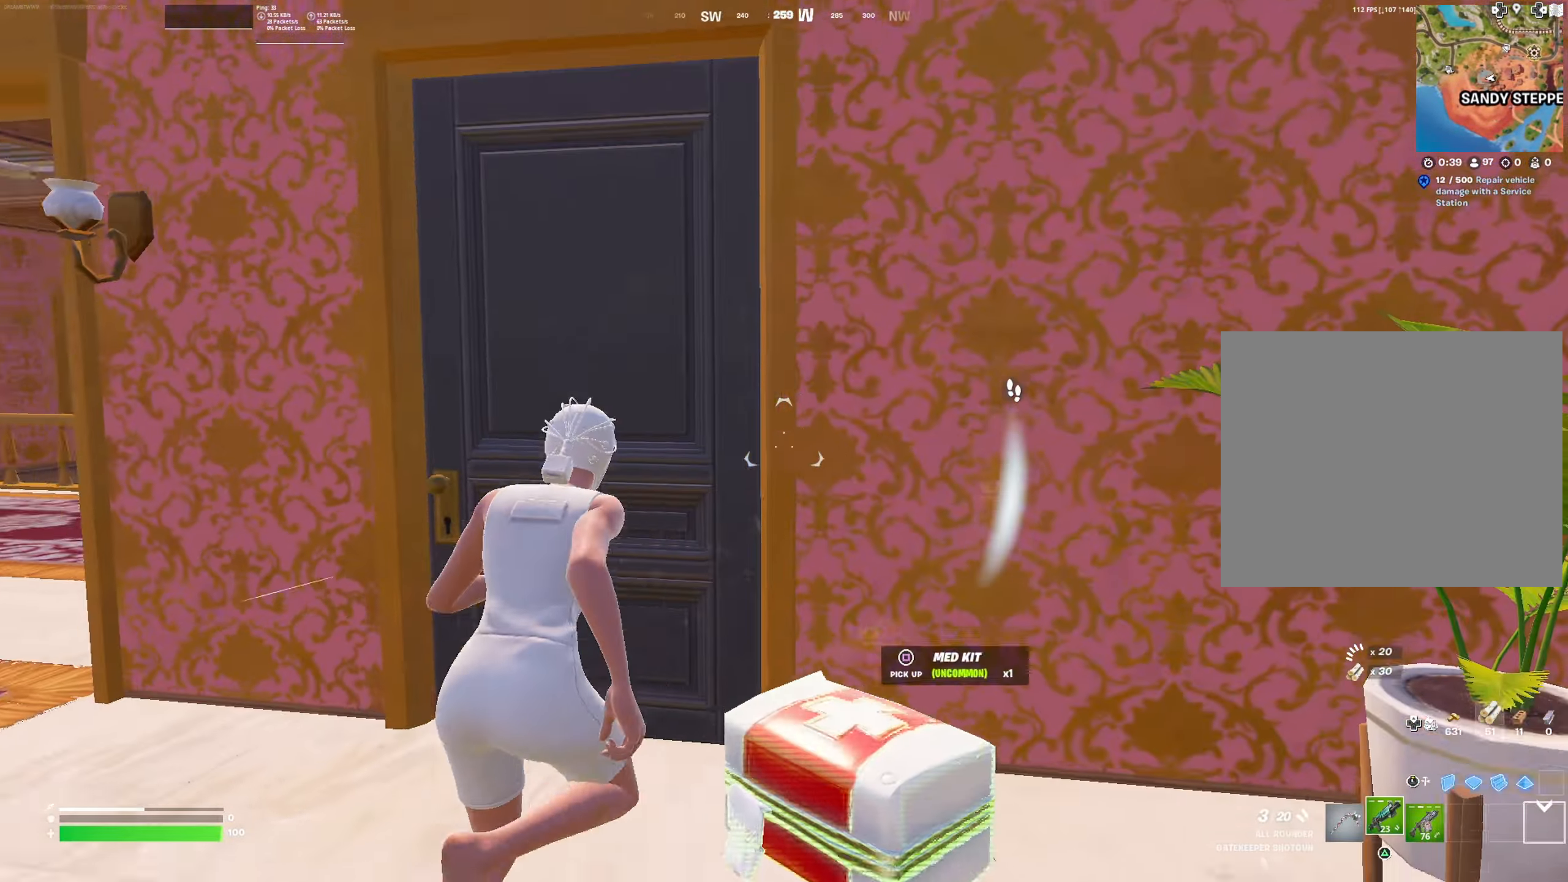
{"buttons": [], "left_stick": "down-left", "right_stick": "center", "events": [[67, "right_stick", "right"], [184, "left_stick", "up-left"], [200, "right_stick", "center"], [367, "right_stick", "right"], [417, "right_stick", "center"], [467, "left_stick", "down-left"]]}
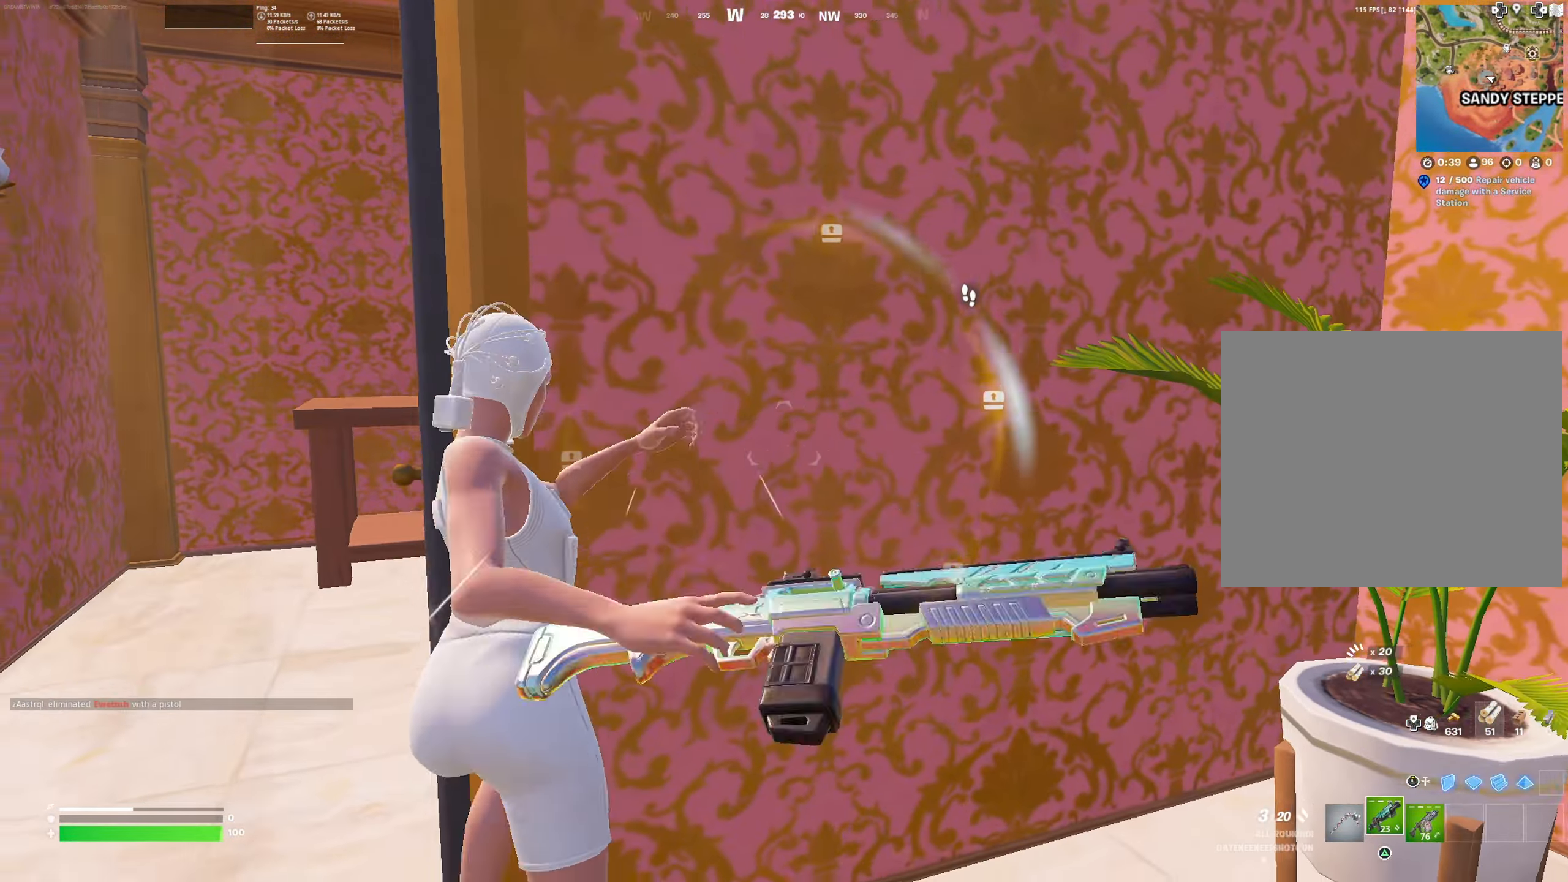
{"buttons": [], "left_stick": "up-left", "right_stick": "center", "events": [[100, "right_stick", "down-right"], [150, "left_stick", "left"], [217, "right_stick", "center"], [250, "TRIANGLE", "down"], [333, "left_stick", "up-left"], [367, "TRIANGLE", "up"]]}
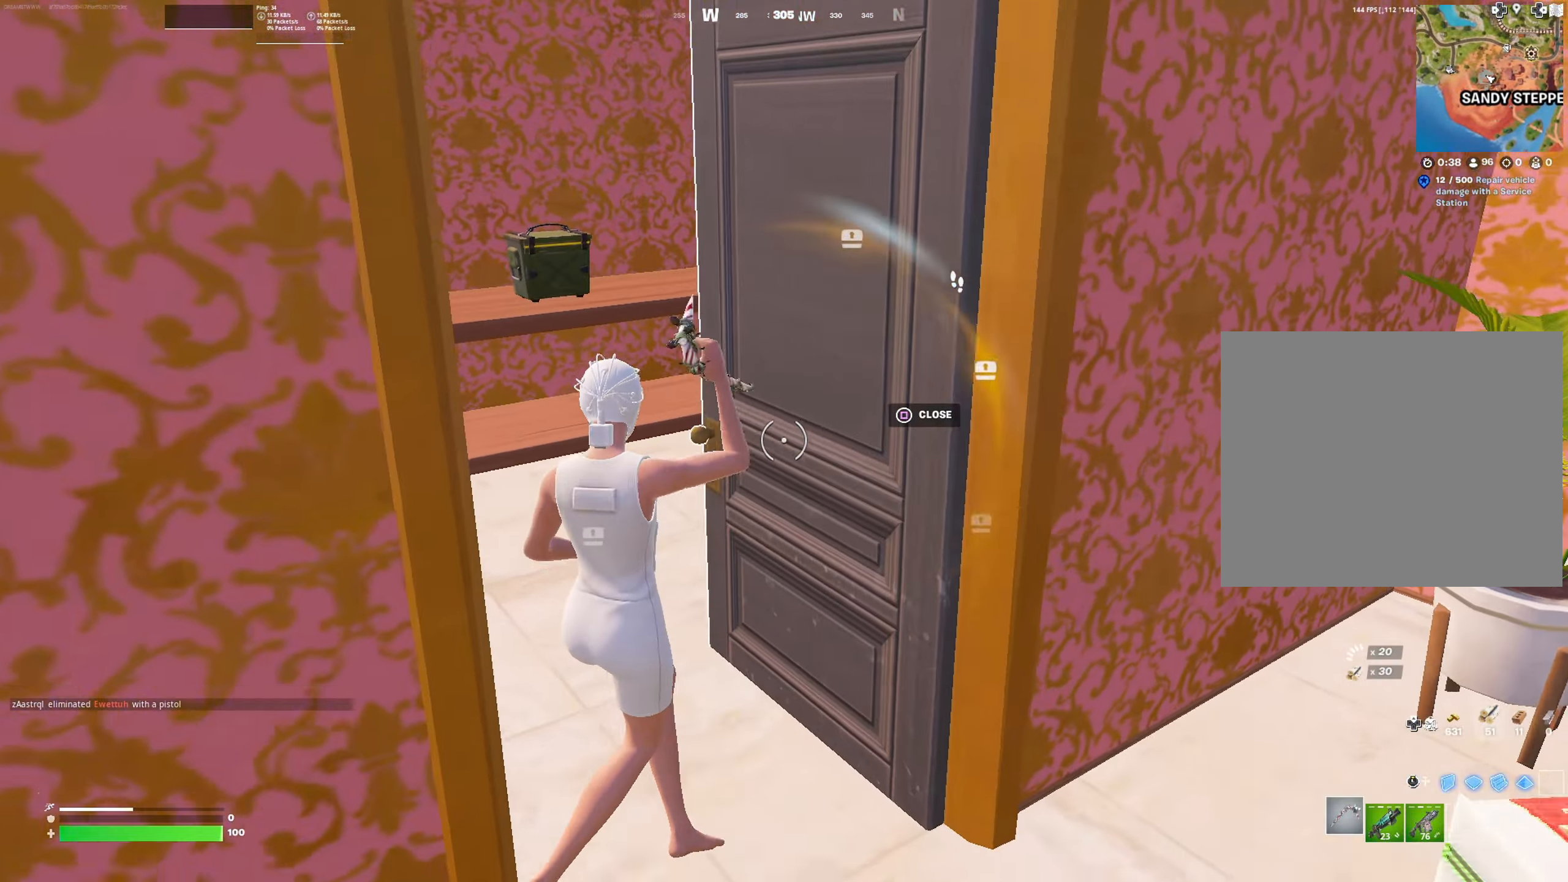
{"buttons": [], "left_stick": "right", "right_stick": "right", "events": [[67, "right_stick", "right"], [134, "R1", "down"], [217, "right_stick", "center"], [267, "R1", "up"], [284, "left_stick", "right"], [417, "right_stick", "right"]]}
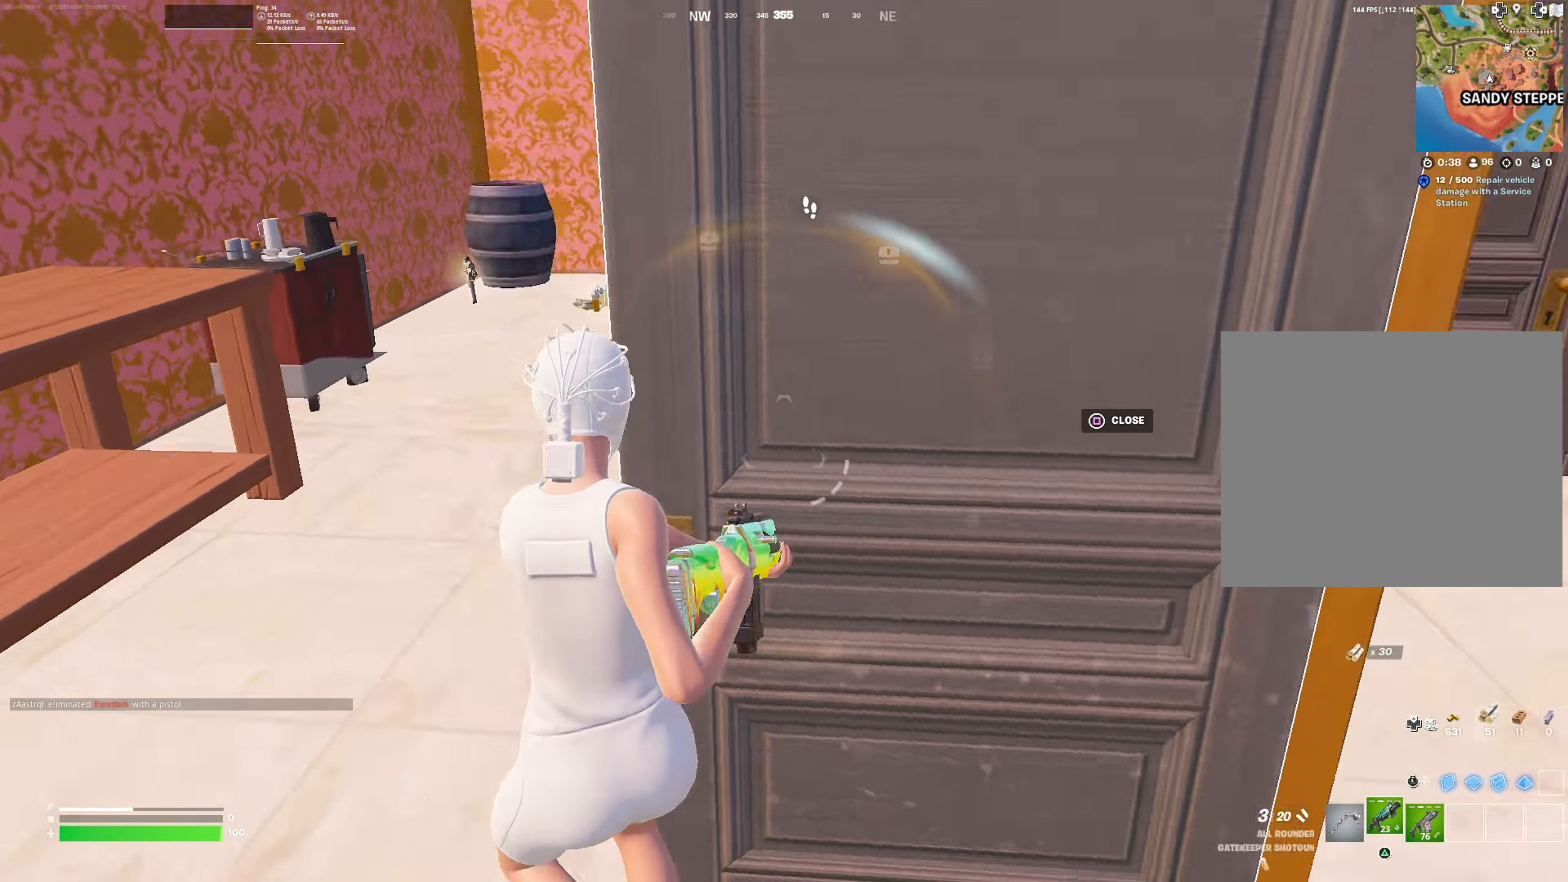
{"buttons": [], "left_stick": "left", "right_stick": "center", "events": [[100, "right_stick", "center"], [117, "left_stick", "center"], [167, "left_stick", "left"]]}
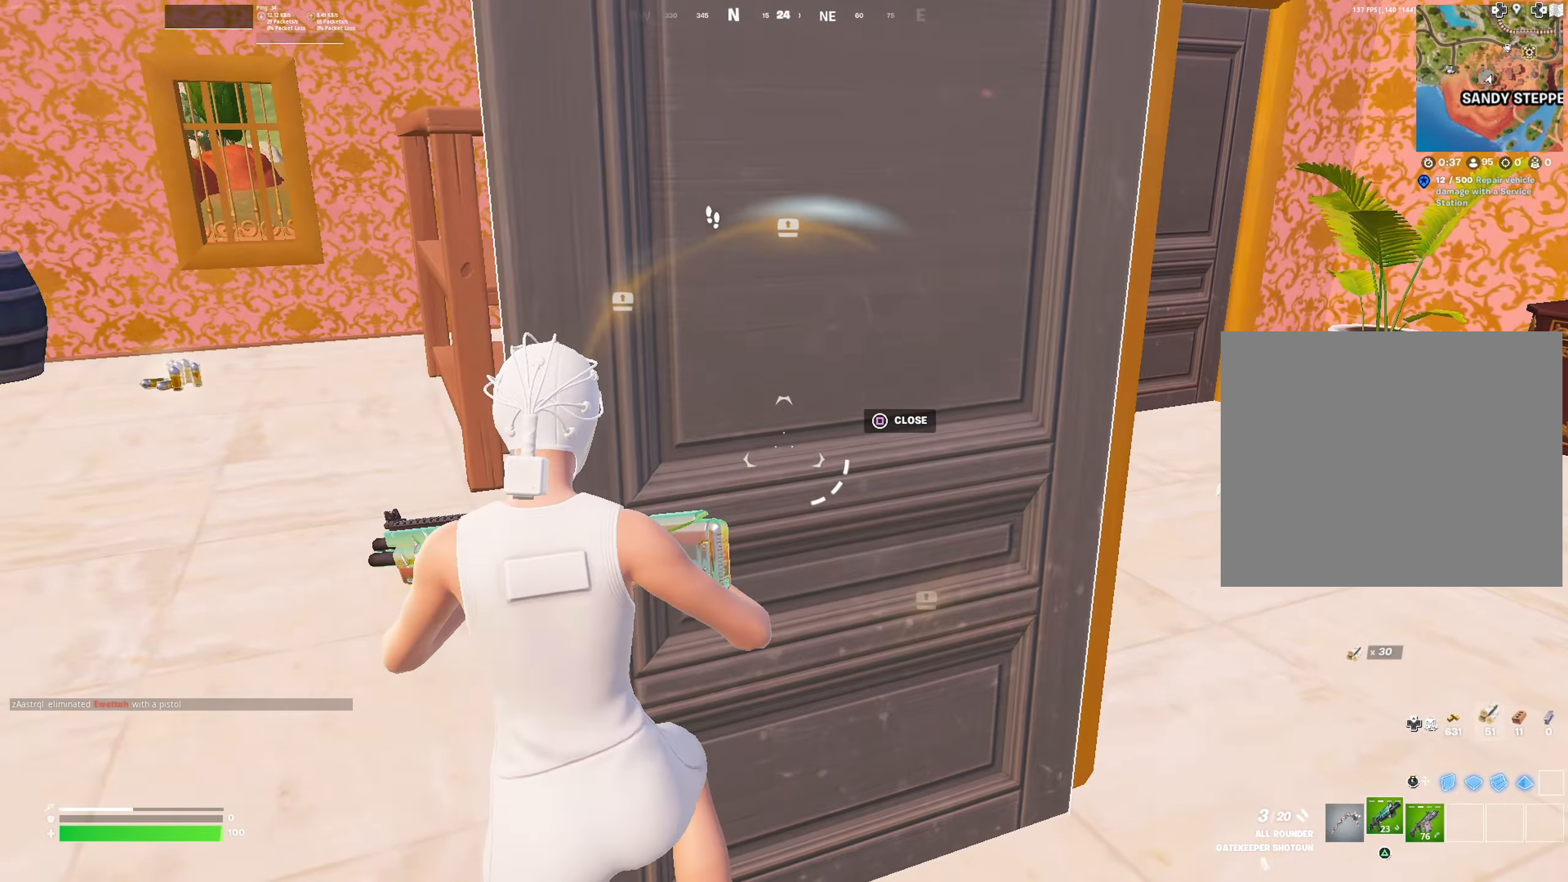
{"buttons": [], "left_stick": "right", "right_stick": "right", "events": [[267, "left_stick", "center"], [367, "left_stick", "right"], [467, "right_stick", "right"]]}
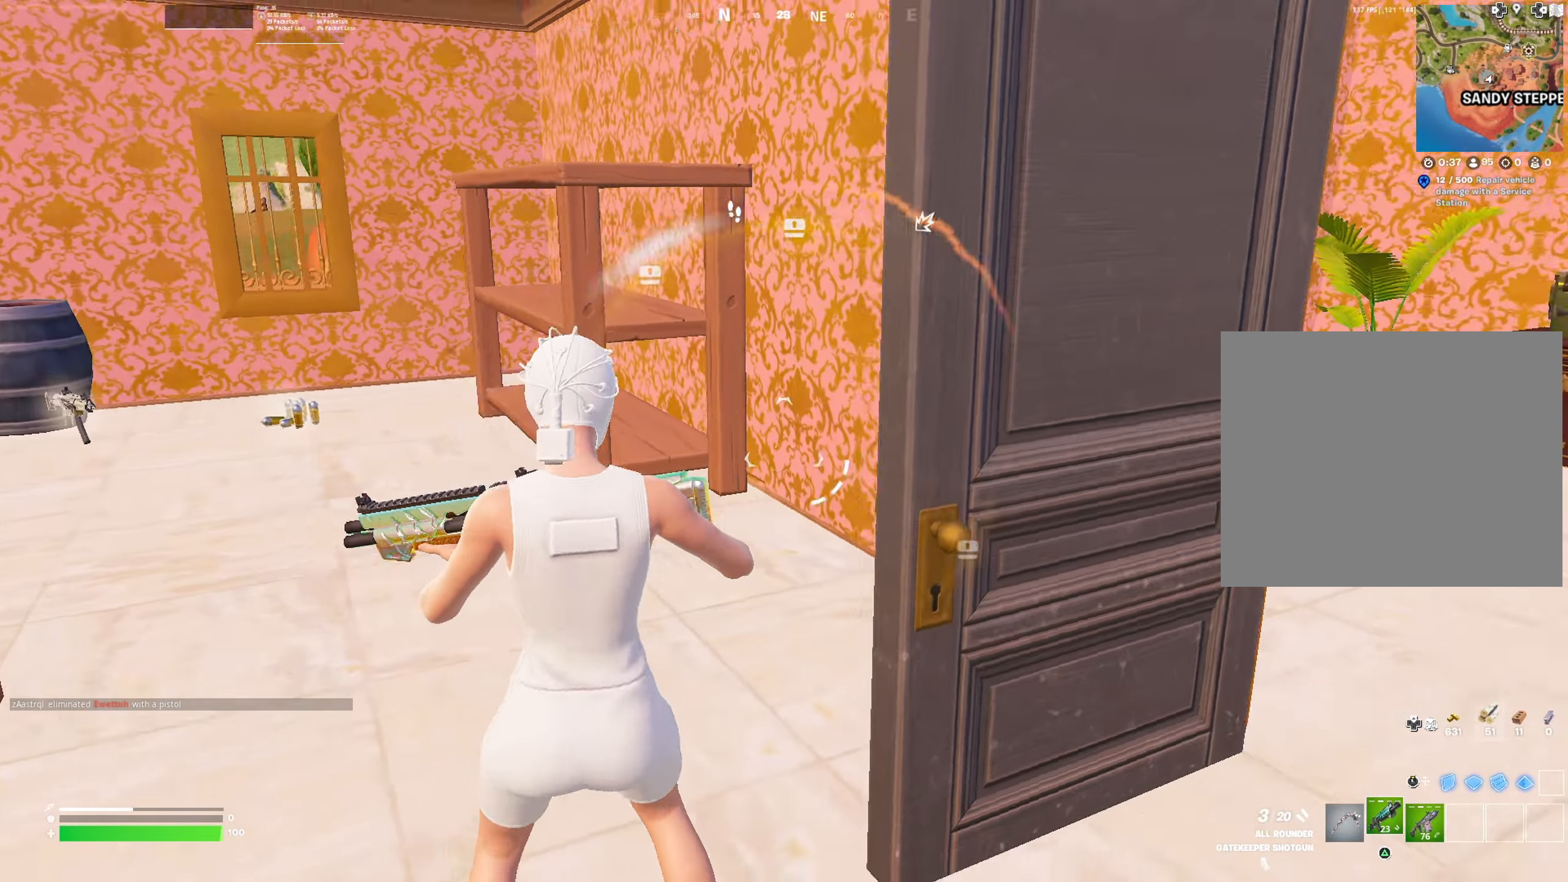
{"buttons": [], "left_stick": "up", "right_stick": "left", "events": [[16, "right_stick", "up-right"], [66, "left_stick", "up-right"], [83, "CIRCLE", "down"], [183, "right_stick", "center"], [217, "CIRCLE", "up"], [367, "left_stick", "up"], [367, "right_stick", "left"]]}
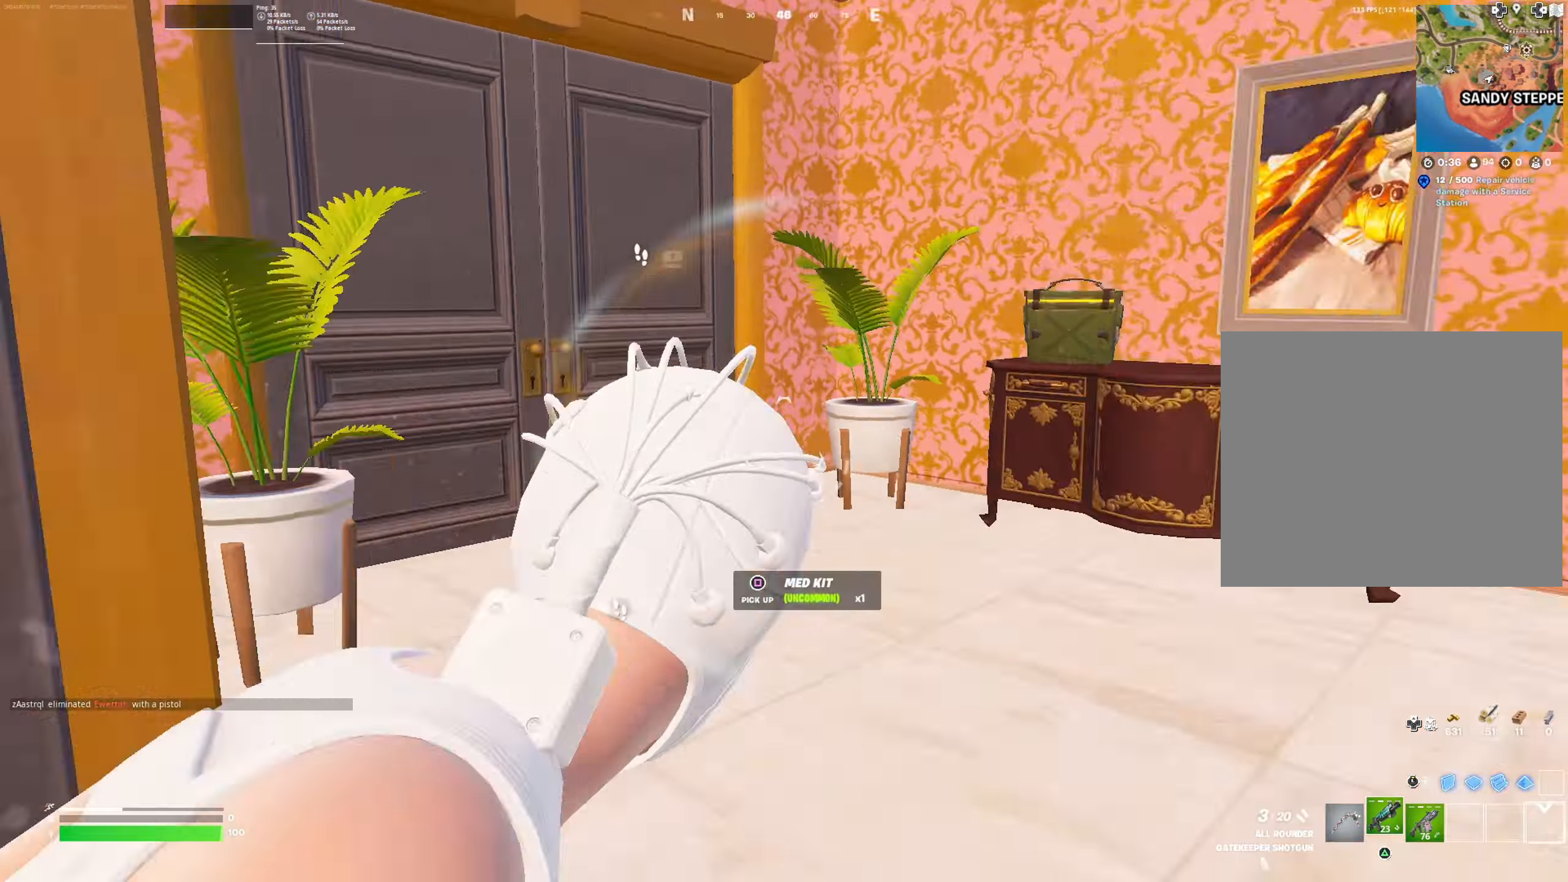
{"buttons": [], "left_stick": "up", "right_stick": "center", "events": [[67, "right_stick", "center"], [117, "SQUARE", "down"], [200, "SQUARE", "up"], [200, "right_stick", "left"], [351, "right_stick", "center"]]}
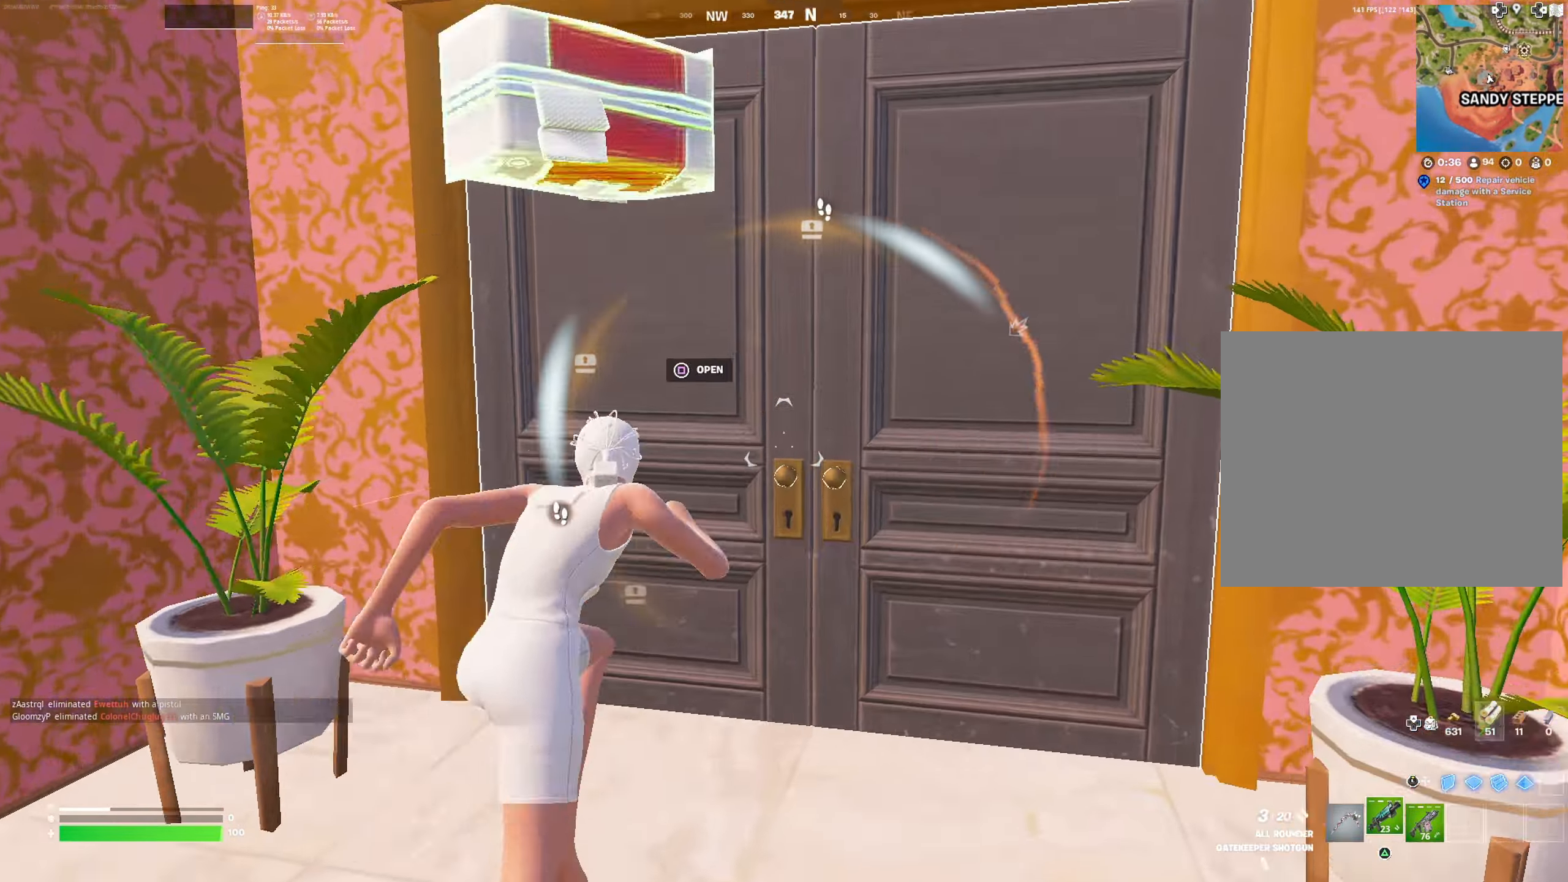
{"buttons": [], "left_stick": "up", "right_stick": "right", "events": [[500, "right_stick", "right"]]}
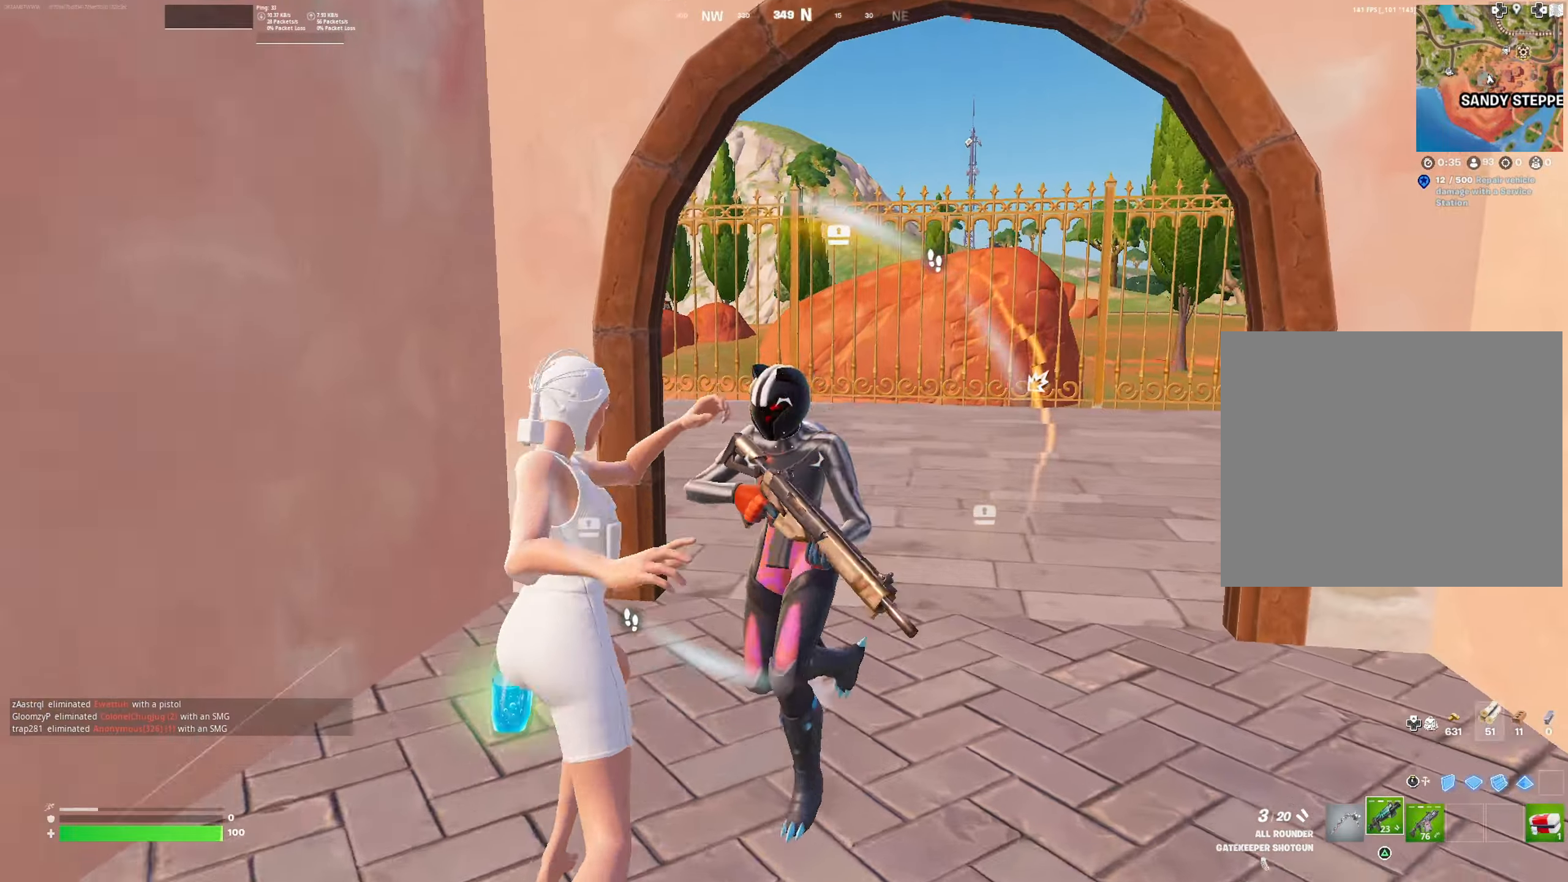
{"buttons": ["R2"], "left_stick": "right", "right_stick": "up-left", "events": [[50, "left_stick", "down-left"], [150, "CROSS", "down"], [150, "right_stick", "down-right"], [251, "CROSS", "up"], [284, "left_stick", "down-right"], [401, "R2", "down"], [467, "left_stick", "right"], [501, "right_stick", "up-left"]]}
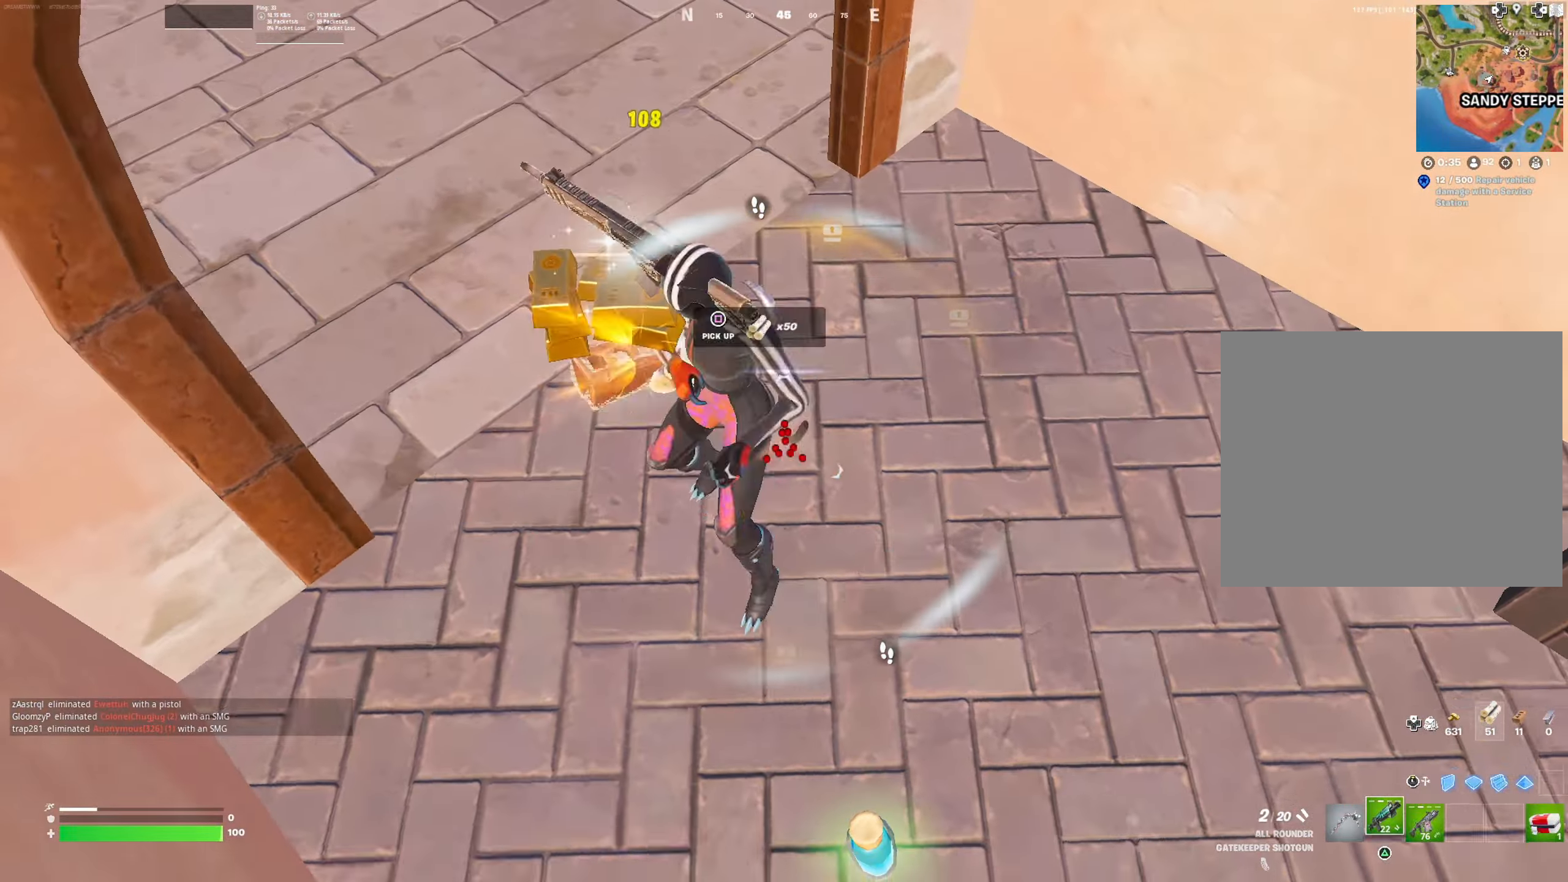
{"buttons": [], "left_stick": "up-right", "right_stick": "center", "events": [[83, "R2", "up"], [333, "right_stick", "center"], [350, "left_stick", "up-right"]]}
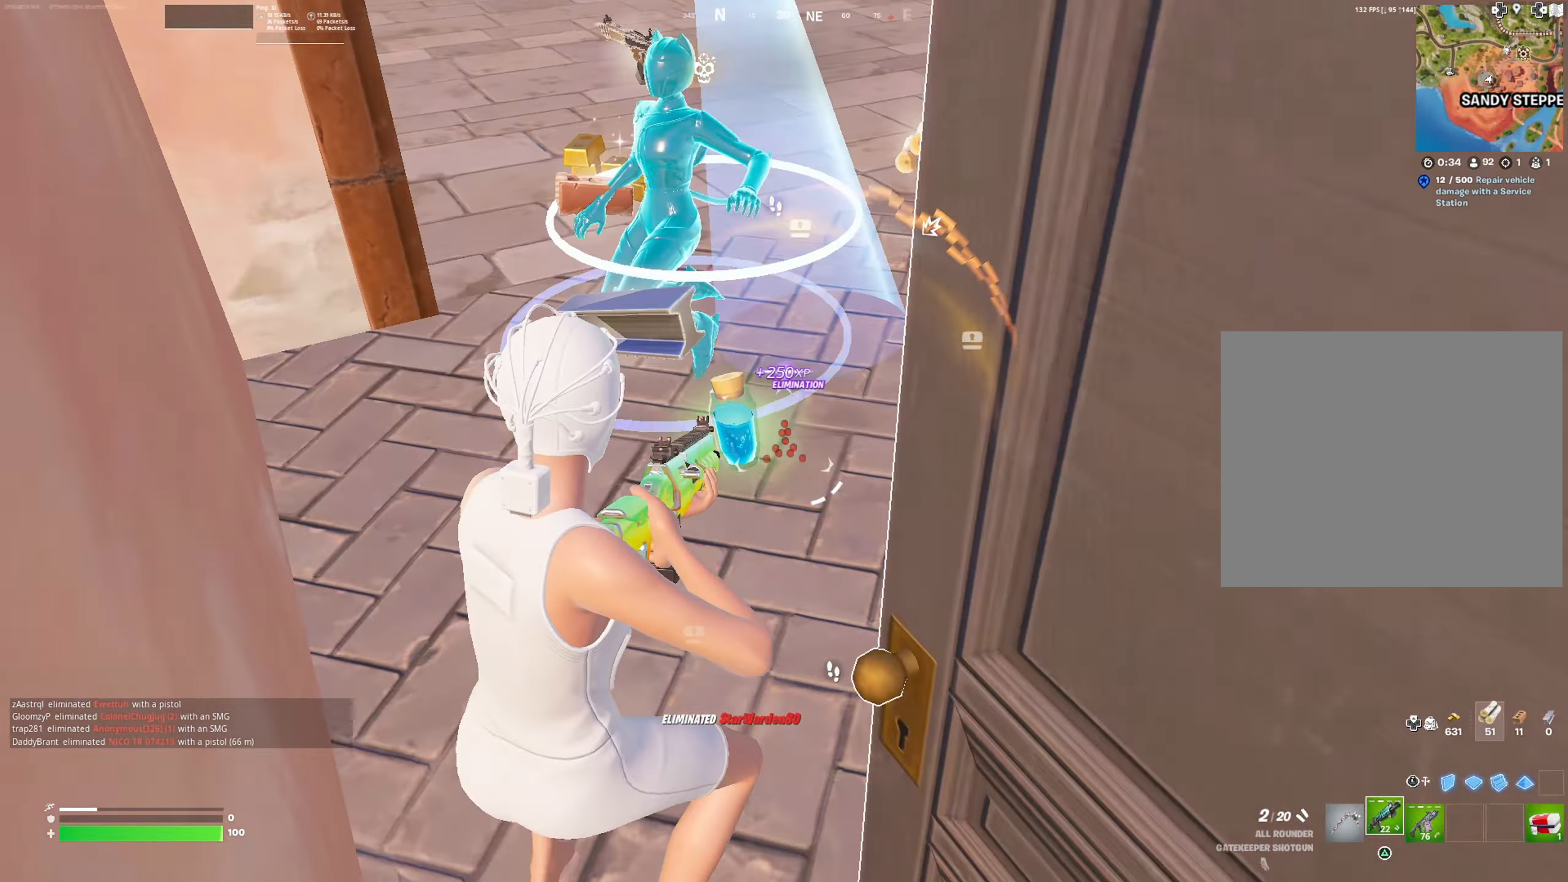
{"buttons": [], "left_stick": "up-left", "right_stick": "center", "events": [[34, "left_stick", "up-left"], [50, "right_stick", "down"], [117, "SQUARE", "down"], [184, "right_stick", "center"], [200, "SQUARE", "up"], [234, "right_stick", "up"], [334, "right_stick", "center"], [384, "CIRCLE", "down"], [501, "CIRCLE", "up"]]}
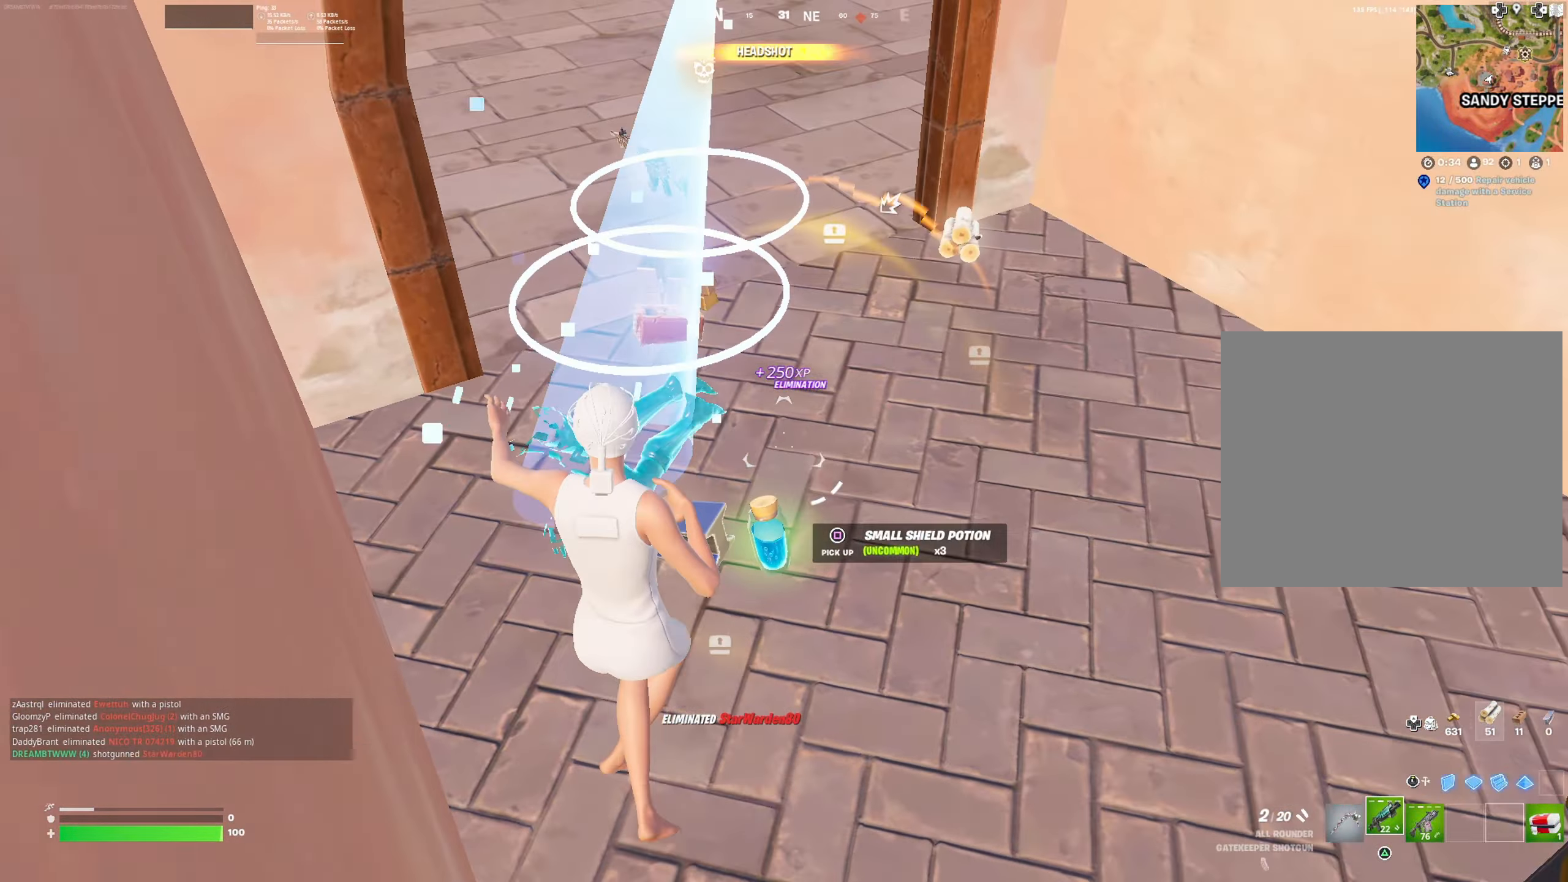
{"buttons": ["R2"], "left_stick": "center", "right_stick": "right", "events": [[83, "L3", "down"], [167, "R2", "down"], [183, "left_stick", "up"], [200, "L3", "up"], [267, "right_stick", "right"], [283, "left_stick", "up-right"], [450, "left_stick", "center"]]}
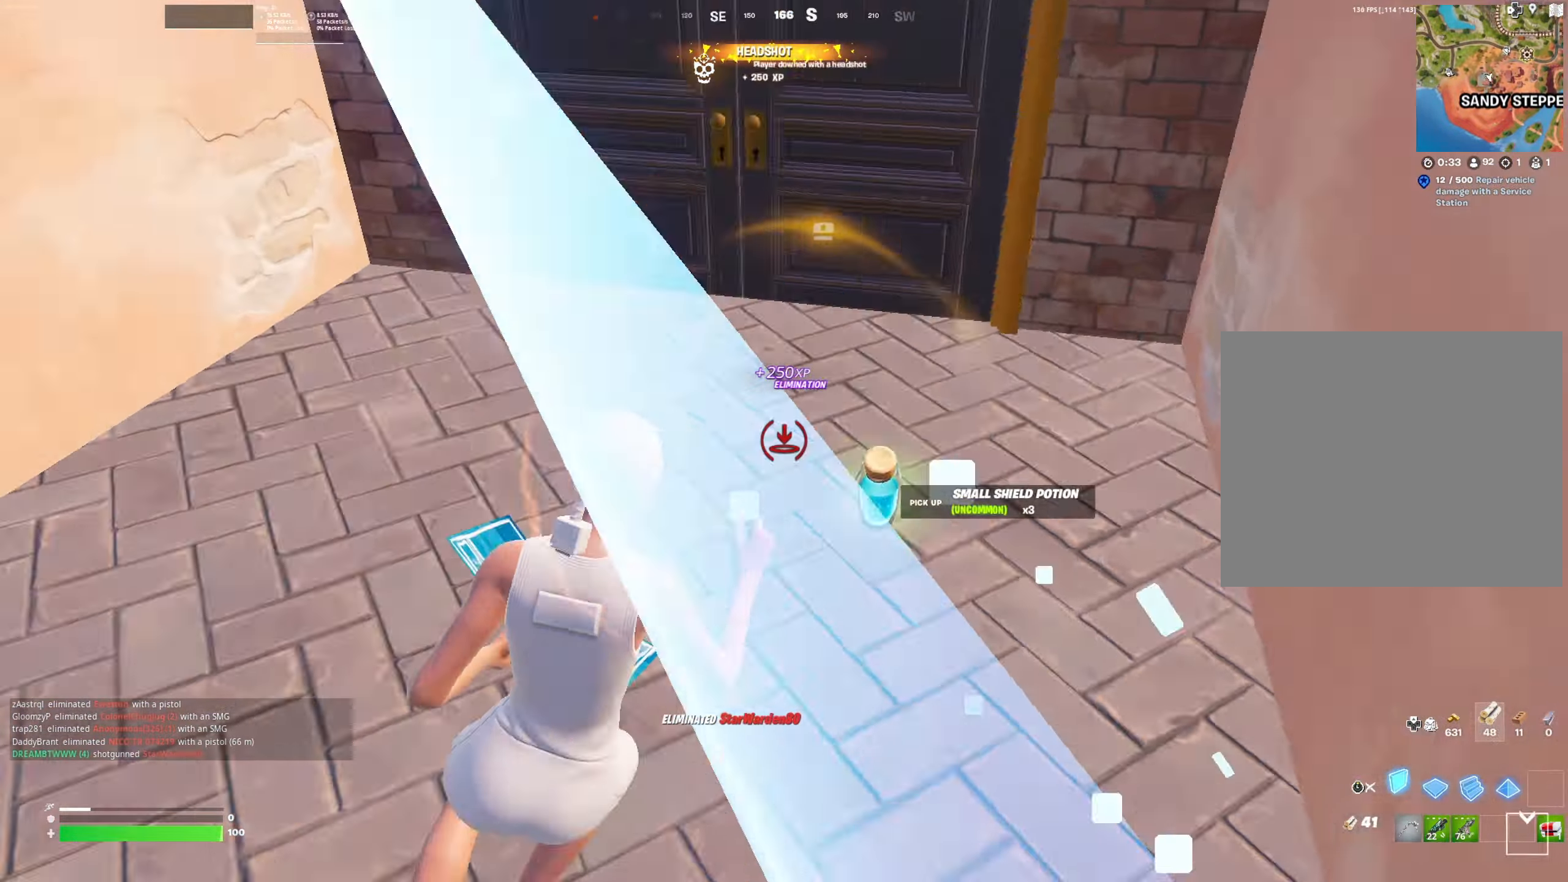
{"buttons": [], "left_stick": "up-left", "right_stick": "center", "events": [[34, "right_stick", "center"], [50, "R2", "up"], [67, "L3", "down"], [134, "SQUARE", "down"], [167, "L3", "up"], [217, "SQUARE", "up"], [251, "left_stick", "up-left"], [284, "right_stick", "left"], [501, "right_stick", "center"]]}
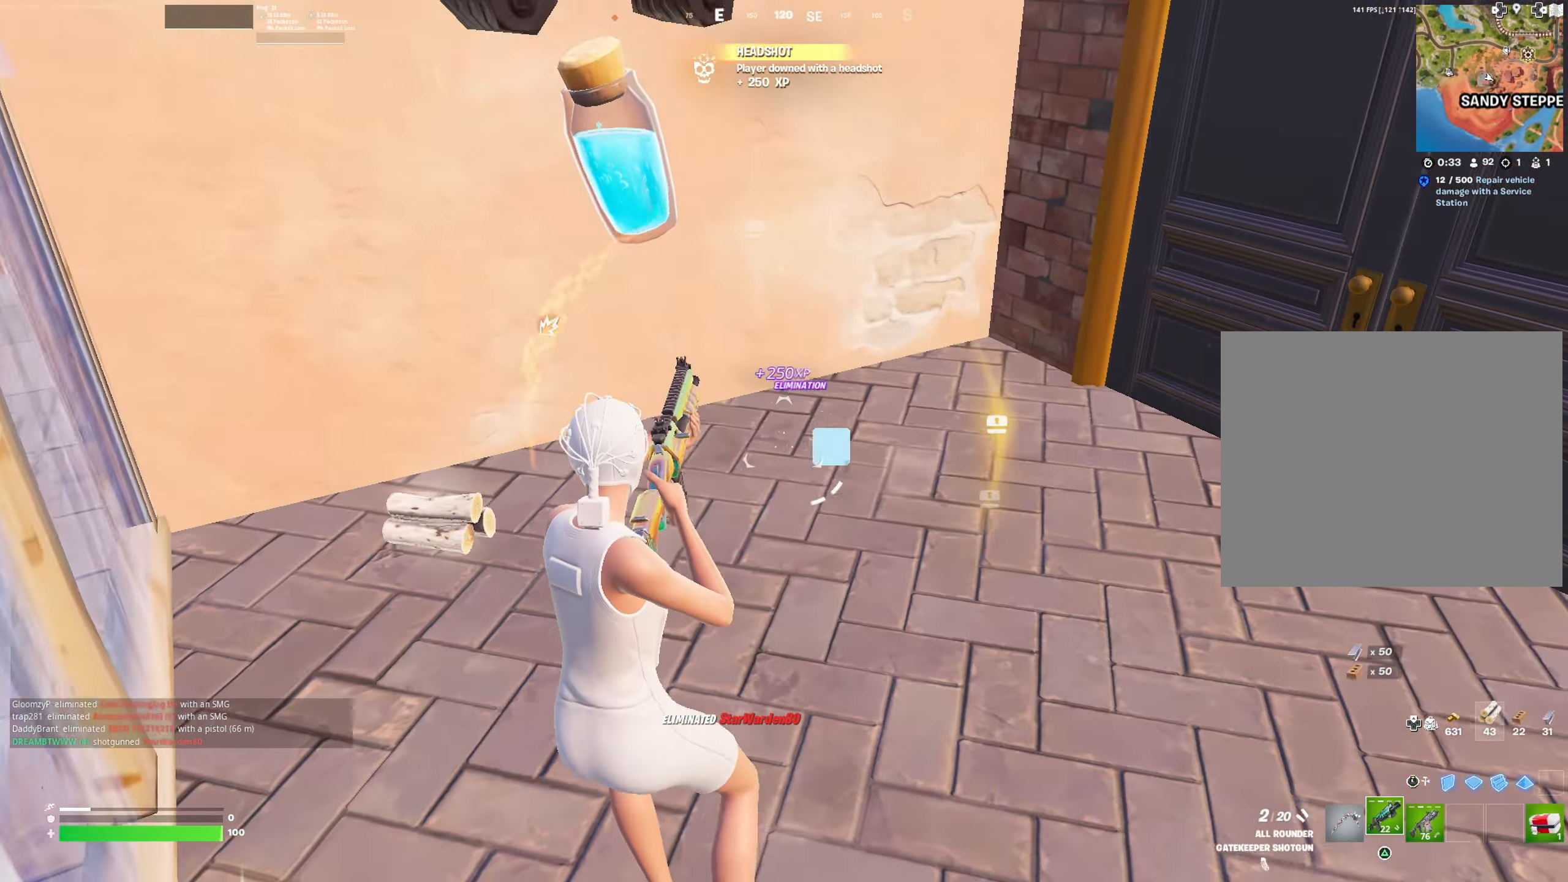
{"buttons": [], "left_stick": "down-right", "right_stick": "down", "events": [[200, "left_stick", "up"], [283, "right_stick", "up-right"], [317, "left_stick", "up-right"], [450, "left_stick", "down-right"], [500, "right_stick", "down"]]}
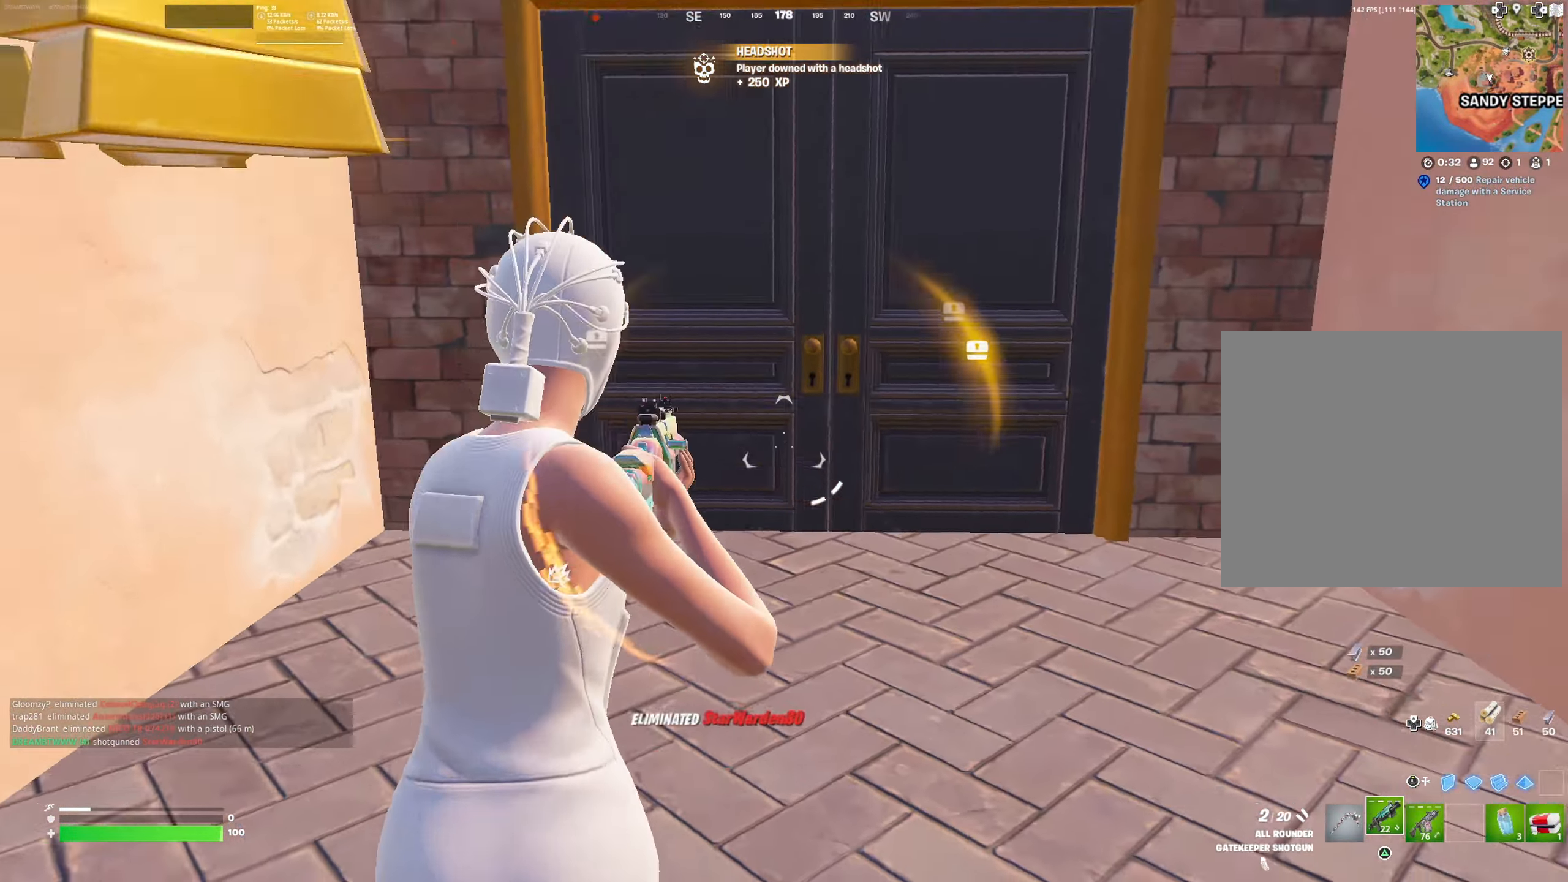
{"buttons": ["L1"], "left_stick": "up-right", "right_stick": "center", "events": [[34, "CROSS", "down"], [34, "L3", "down"], [134, "CROSS", "up"], [134, "left_stick", "center"], [150, "L3", "up"], [234, "L2", "down"], [251, "right_stick", "center"], [301, "right_stick", "up"], [334, "L3", "down"], [334, "left_stick", "up"], [351, "L2", "up"], [401, "right_stick", "center"], [434, "L3", "up"], [434, "left_stick", "up-right"], [501, "L1", "down"]]}
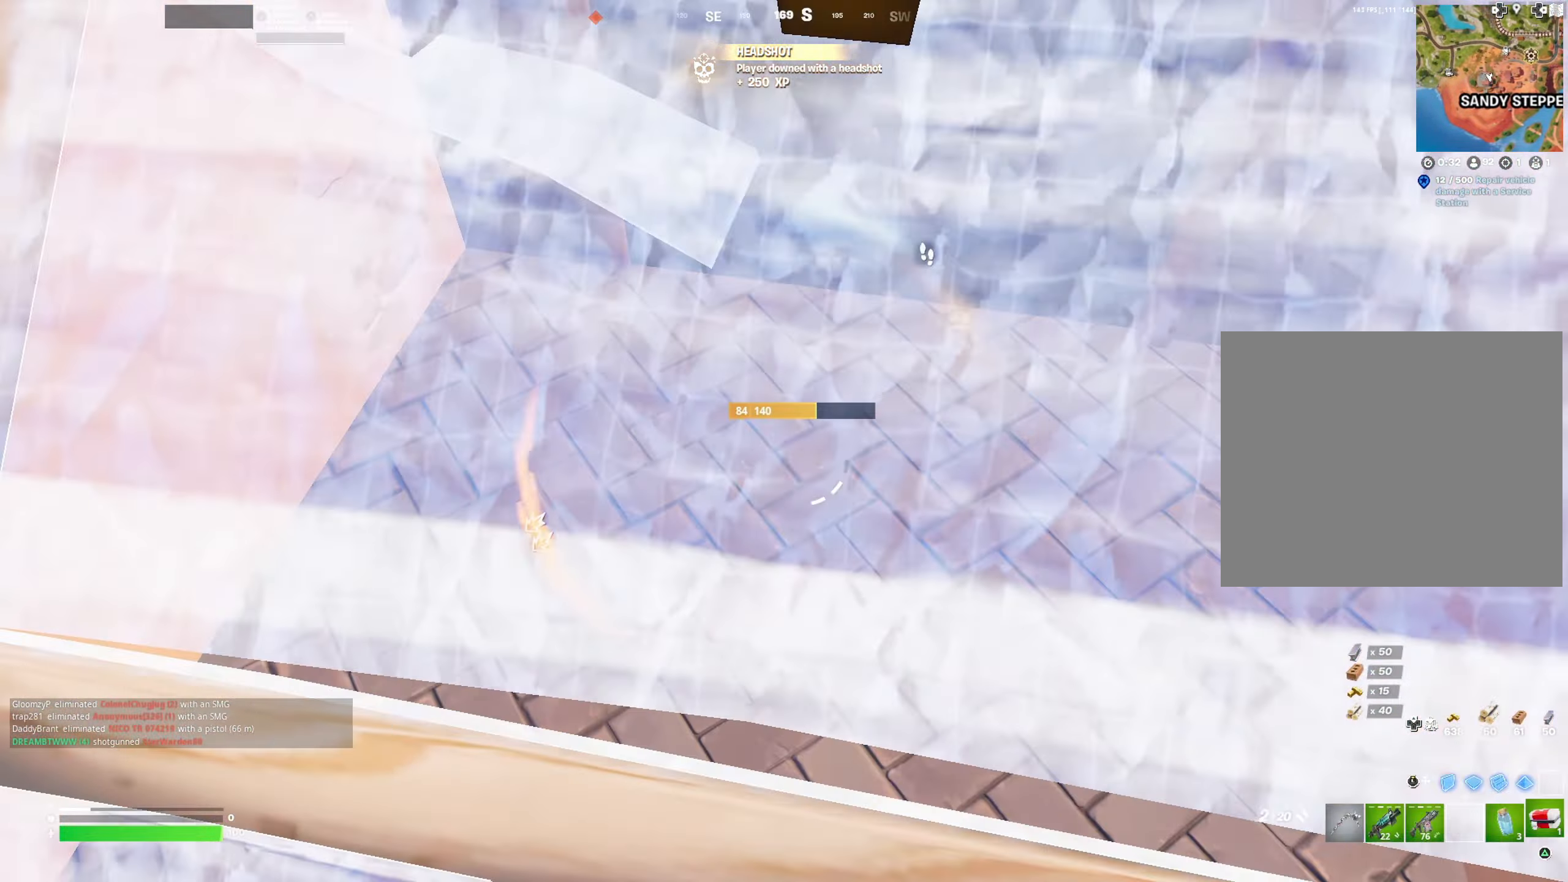
{"buttons": [], "left_stick": "center", "right_stick": "center", "events": [[50, "right_stick", "left"], [100, "L1", "up"], [100, "left_stick", "right"], [317, "L1", "down"], [333, "left_stick", "center"], [450, "L1", "up"], [484, "right_stick", "center"]]}